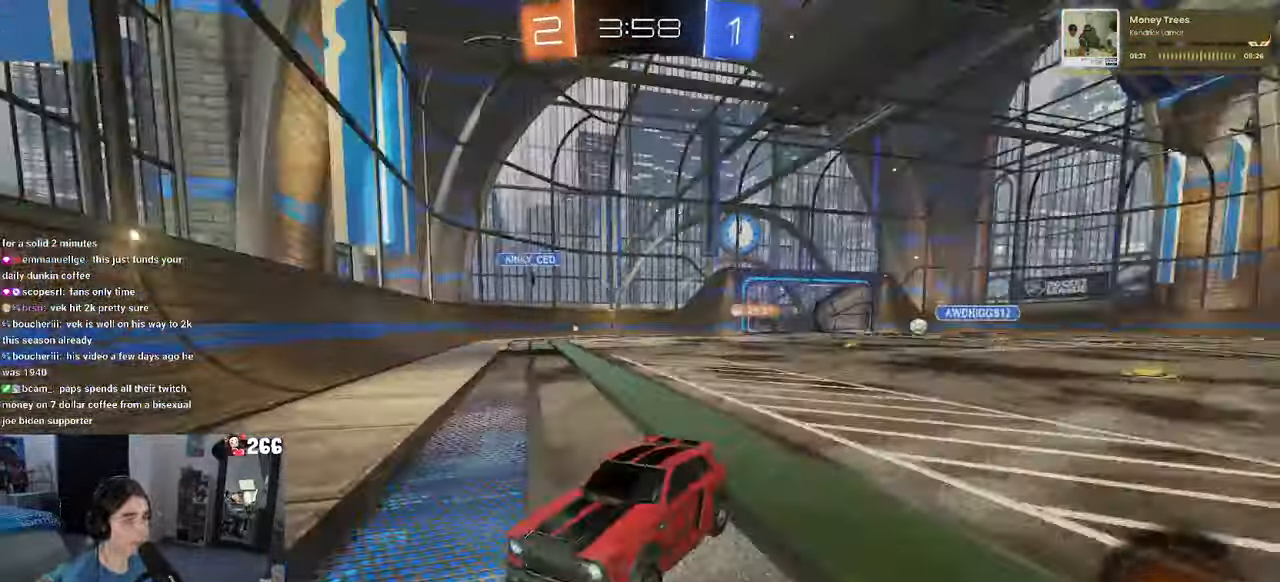
Gameplay with a controller (PlayStation layout); each line is a JSON object with the inputs held at the frame after it. "events" lists button and stick changes between this image and that frame as [ms after this image, input, new state], when the widget could be followed in between. Not read: R2.
{"buttons": [], "left_stick": "left", "right_stick": "center", "events": [[50, "left_stick", "left"]]}
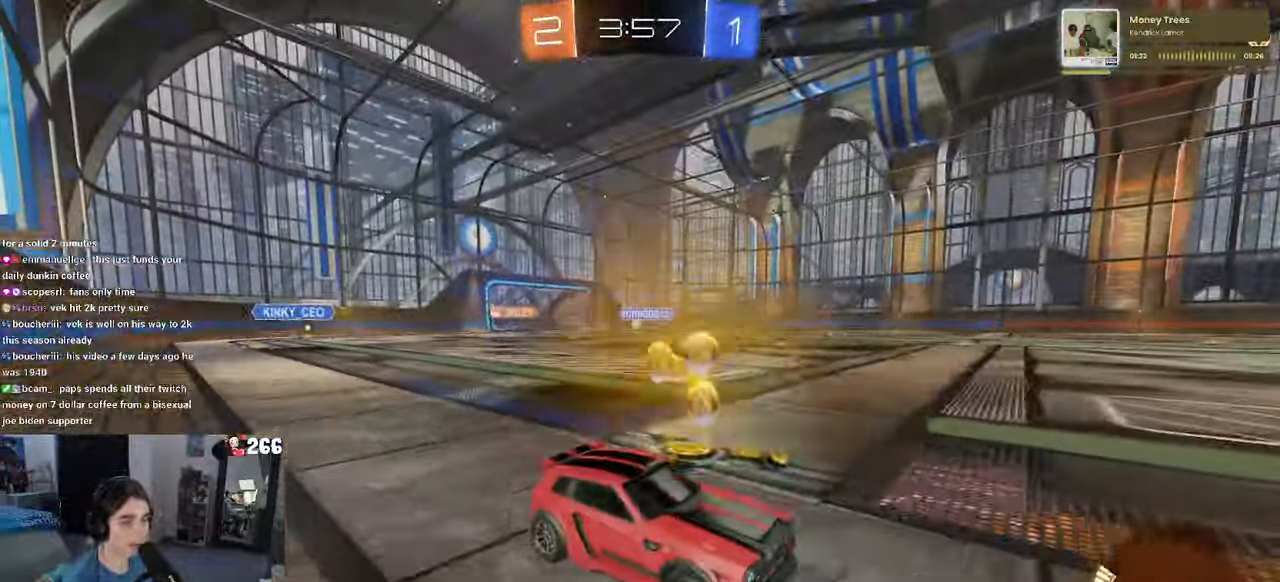
{"buttons": [], "left_stick": "center", "right_stick": "center", "events": [[283, "left_stick", "center"]]}
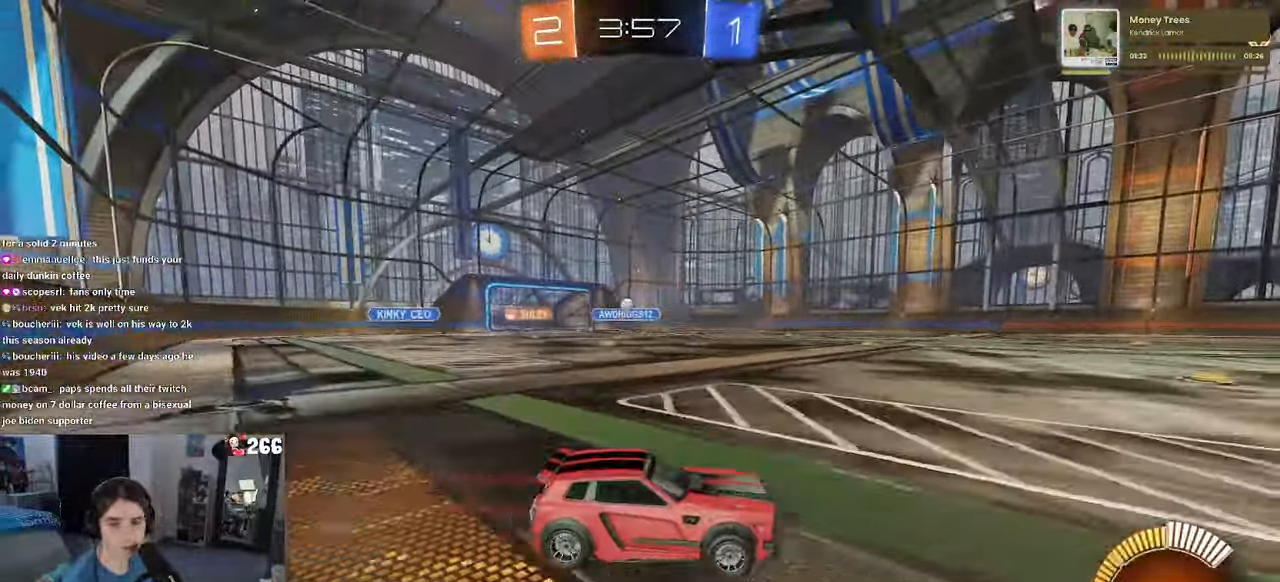
{"buttons": [], "left_stick": "center", "right_stick": "center", "events": []}
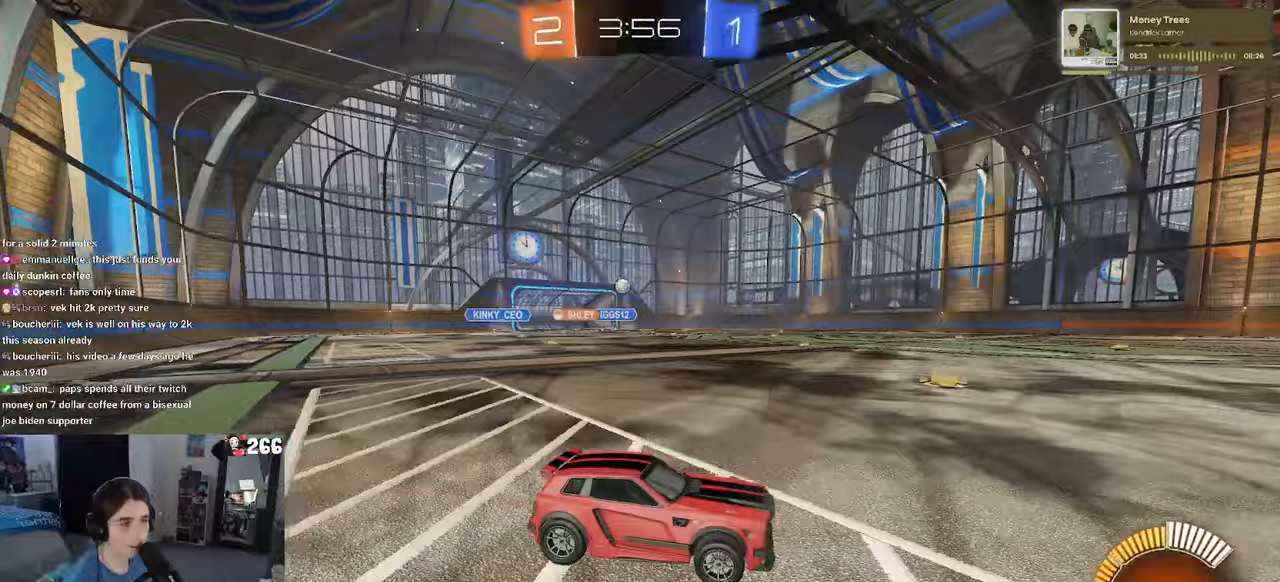
{"buttons": [], "left_stick": "left", "right_stick": "center", "events": [[133, "left_stick", "left"], [350, "SQUARE", "down"], [483, "SQUARE", "up"]]}
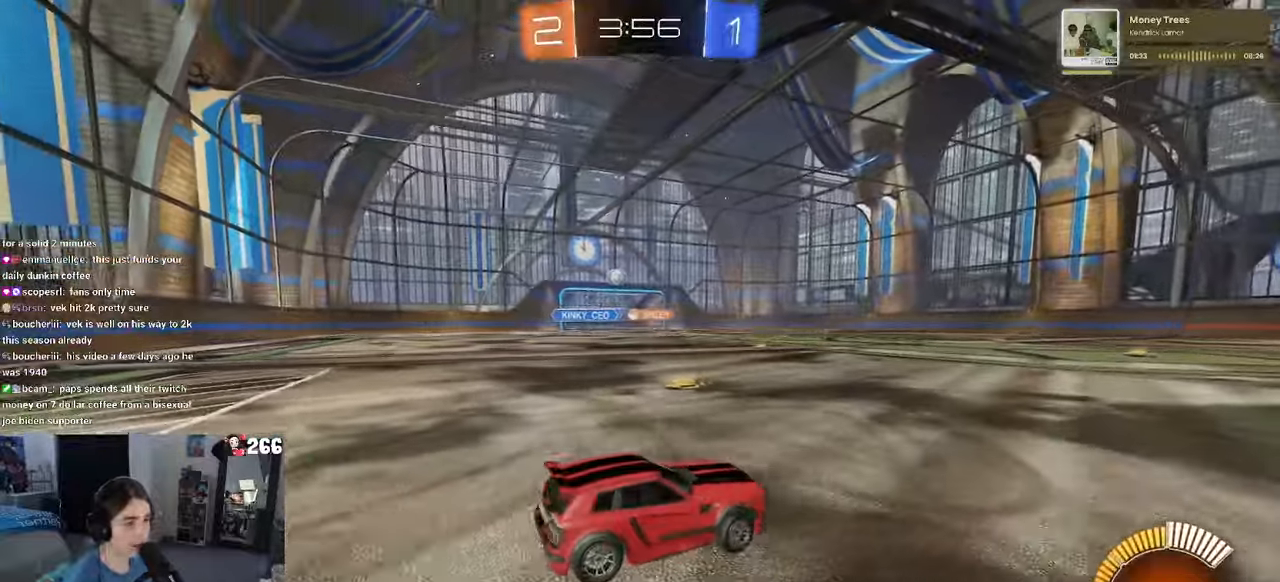
{"buttons": [], "left_stick": "left", "right_stick": "center", "events": [[317, "SQUARE", "down"], [383, "SQUARE", "up"]]}
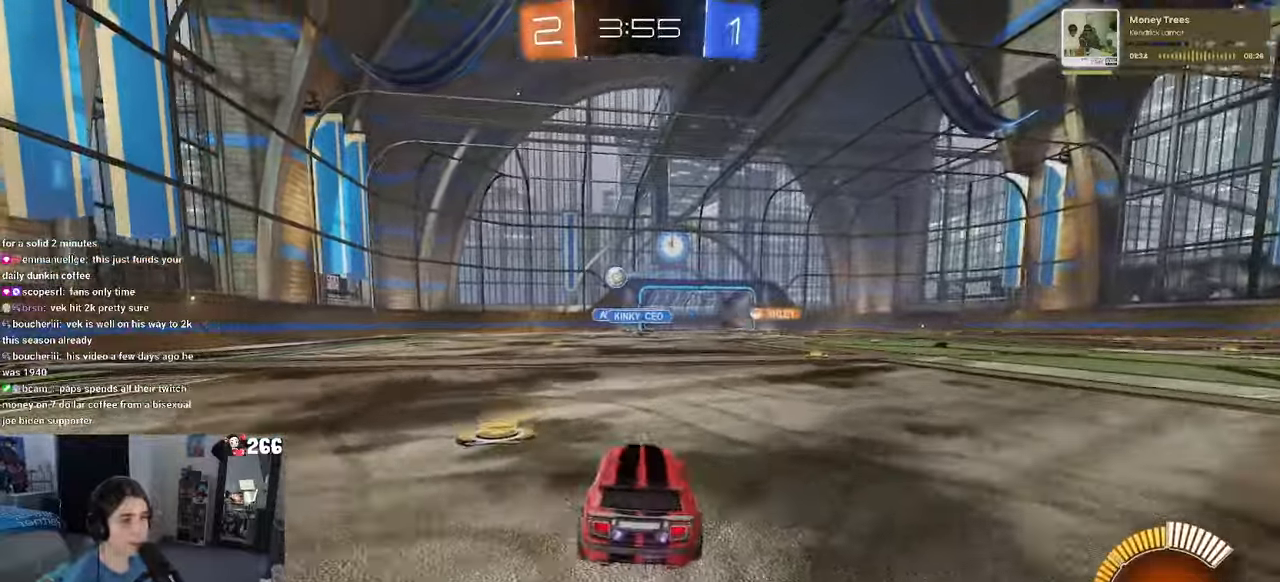
{"buttons": ["R1"], "left_stick": "center", "right_stick": "center", "events": [[83, "R1", "down"], [417, "left_stick", "center"]]}
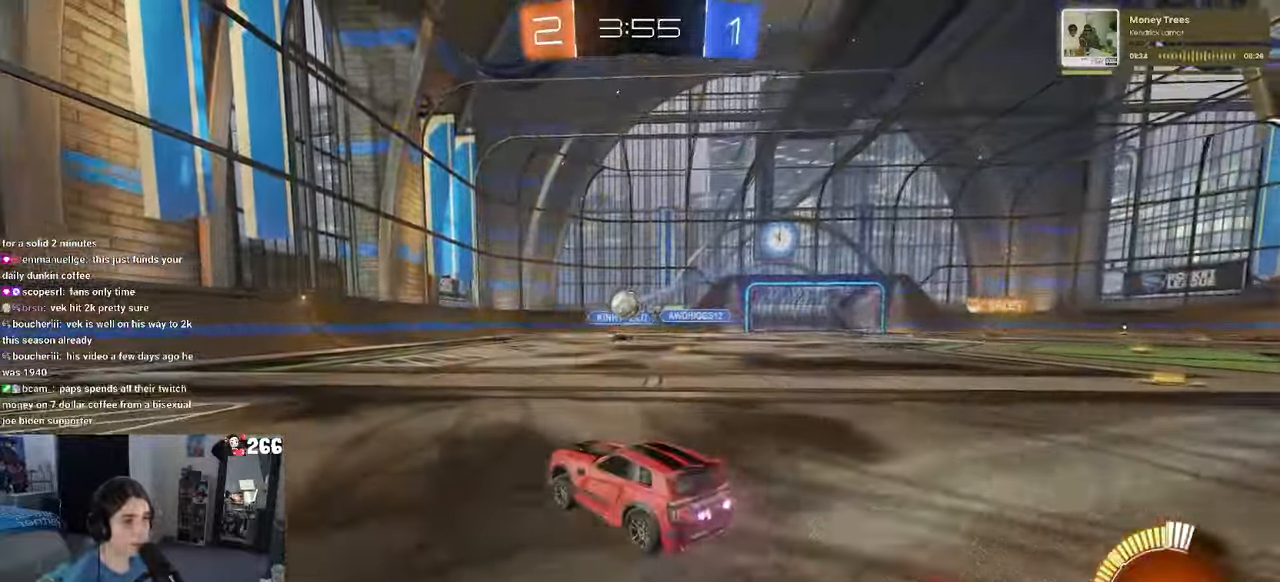
{"buttons": ["CROSS"], "left_stick": "down-right", "right_stick": "center", "events": [[167, "R1", "up"], [167, "left_stick", "right"], [367, "CROSS", "down"], [367, "left_stick", "down"], [483, "left_stick", "down-right"]]}
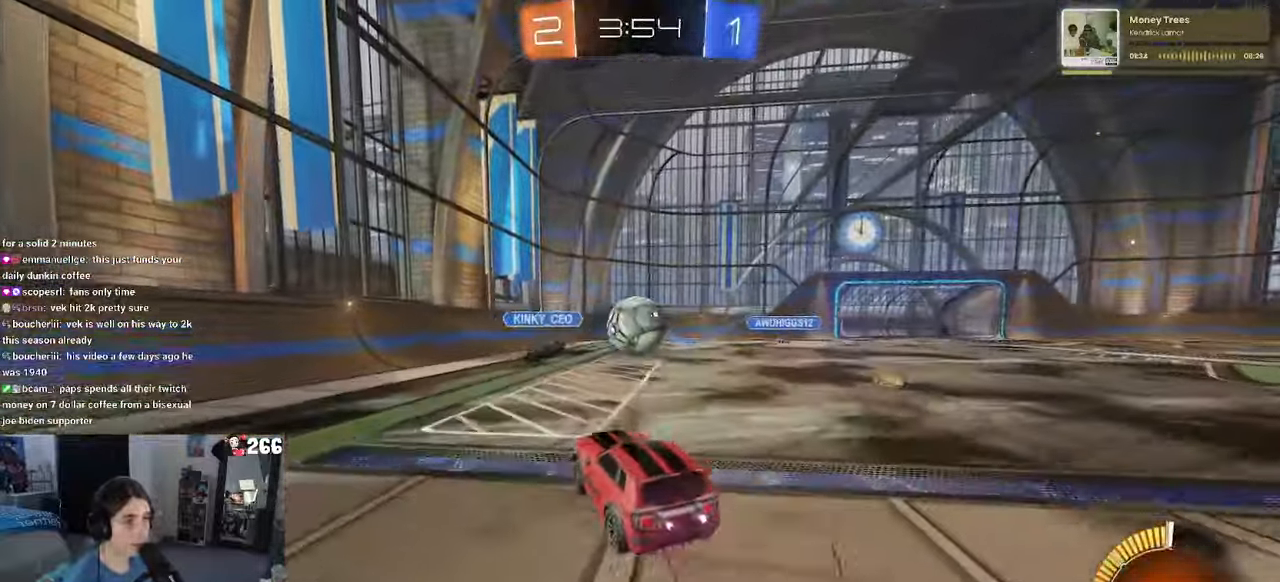
{"buttons": ["SQUARE", "R1"], "left_stick": "down", "right_stick": "center", "events": [[17, "CROSS", "up"], [117, "left_stick", "up-right"], [183, "left_stick", "up-left"], [217, "CROSS", "down"], [233, "R1", "down"], [317, "SQUARE", "down"], [317, "left_stick", "down"], [333, "CROSS", "up"]]}
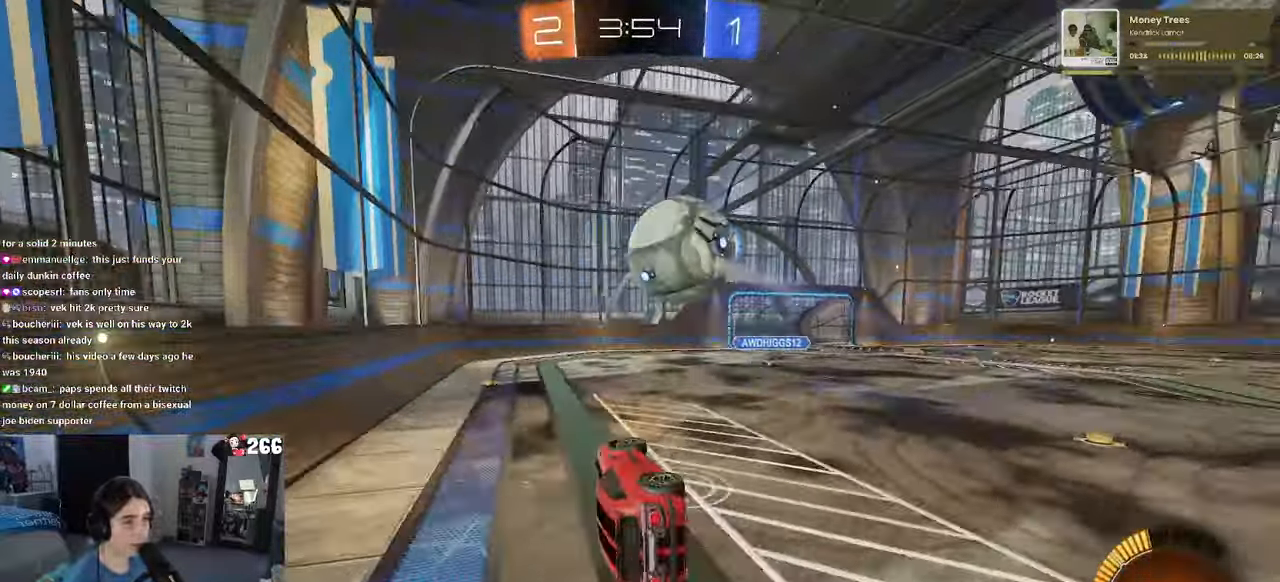
{"buttons": [], "left_stick": "down-right", "right_stick": "center", "events": [[233, "left_stick", "down-left"], [383, "SQUARE", "up"], [400, "R1", "up"], [450, "left_stick", "center"], [500, "left_stick", "down-right"]]}
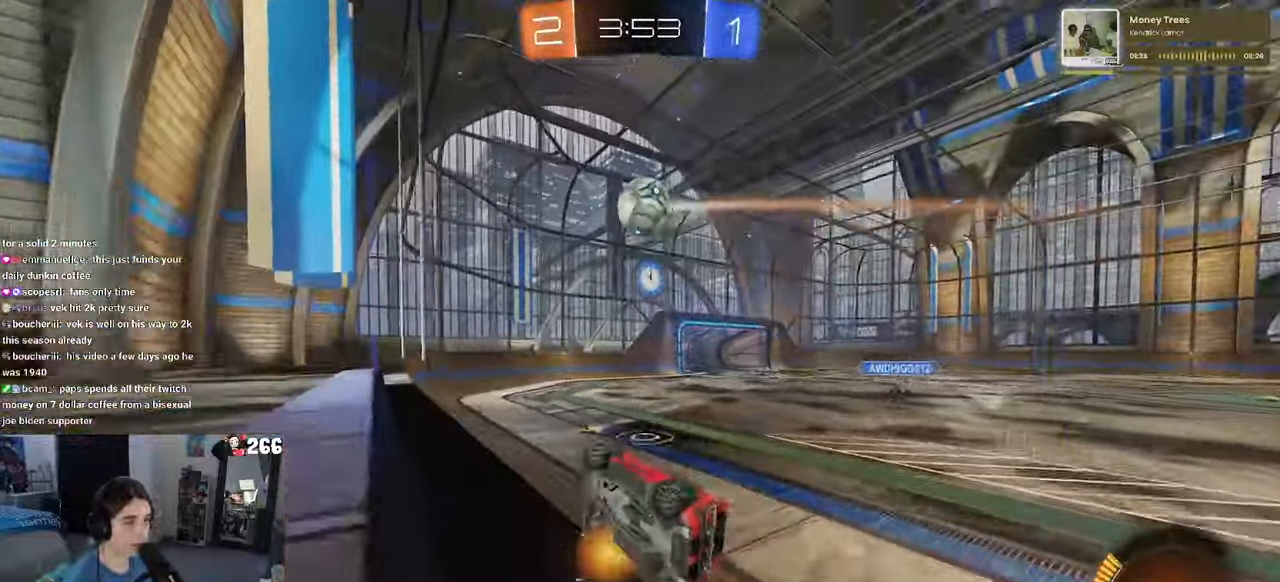
{"buttons": [], "left_stick": "center", "right_stick": "center", "events": [[250, "left_stick", "right"], [383, "left_stick", "center"]]}
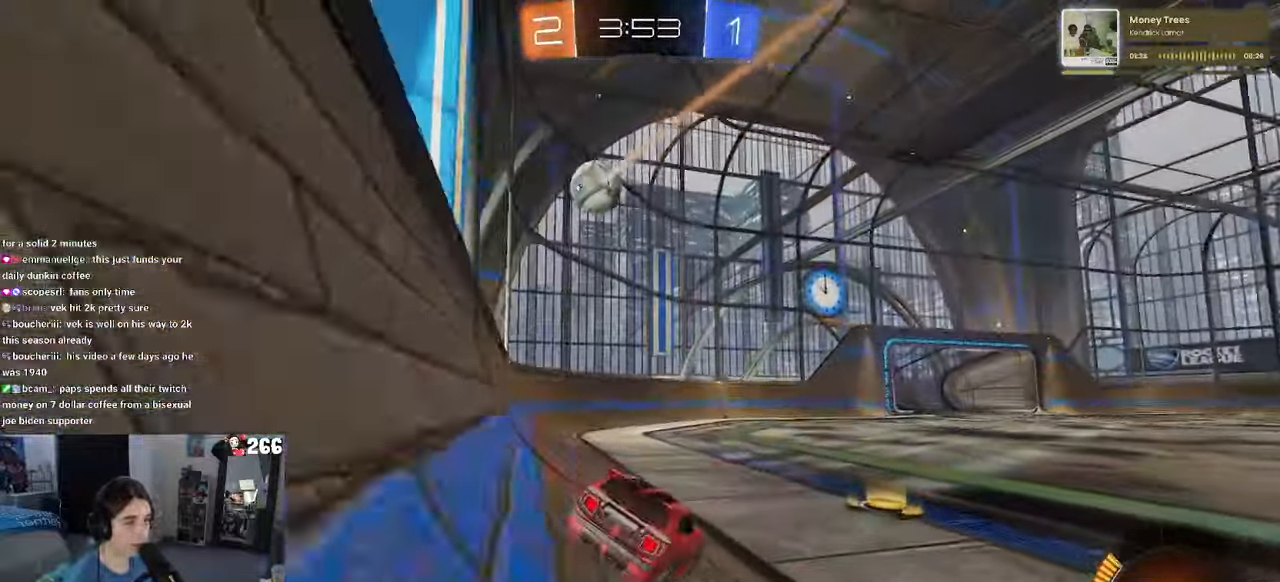
{"buttons": ["CROSS", "R1"], "left_stick": "down-right", "right_stick": "center", "events": [[217, "R1", "down"], [367, "CROSS", "down"], [367, "left_stick", "down"], [483, "left_stick", "down-right"]]}
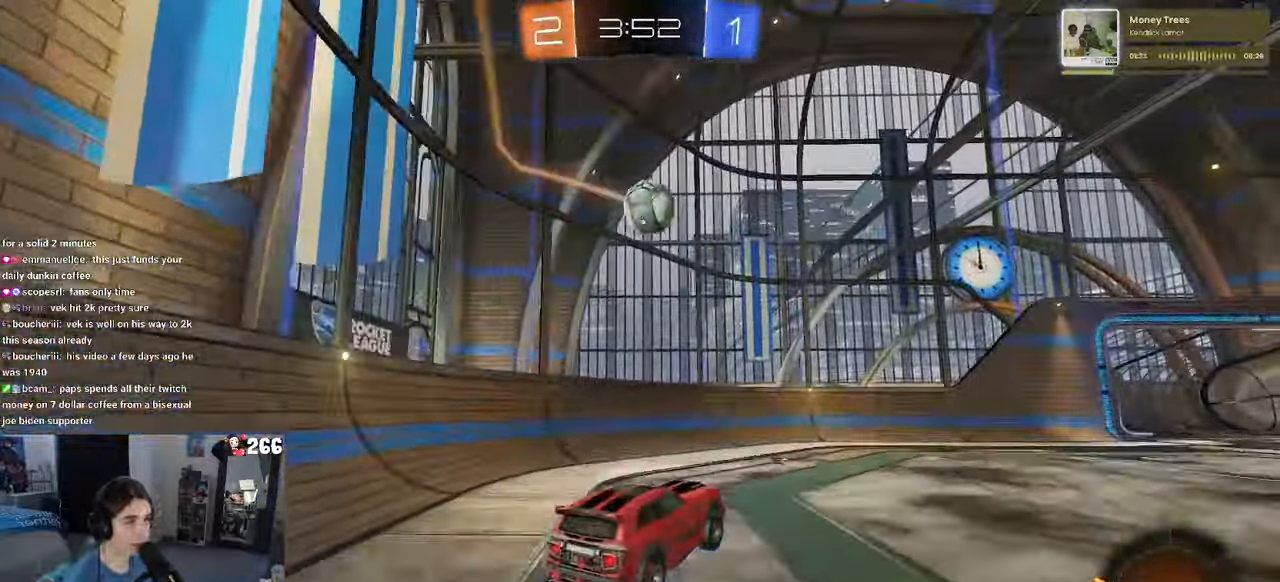
{"buttons": ["L1", "R1"], "left_stick": "left", "right_stick": "center", "events": [[100, "CROSS", "up"], [150, "left_stick", "up-right"], [183, "L1", "down"], [333, "R1", "up"], [383, "left_stick", "left"], [500, "R1", "down"]]}
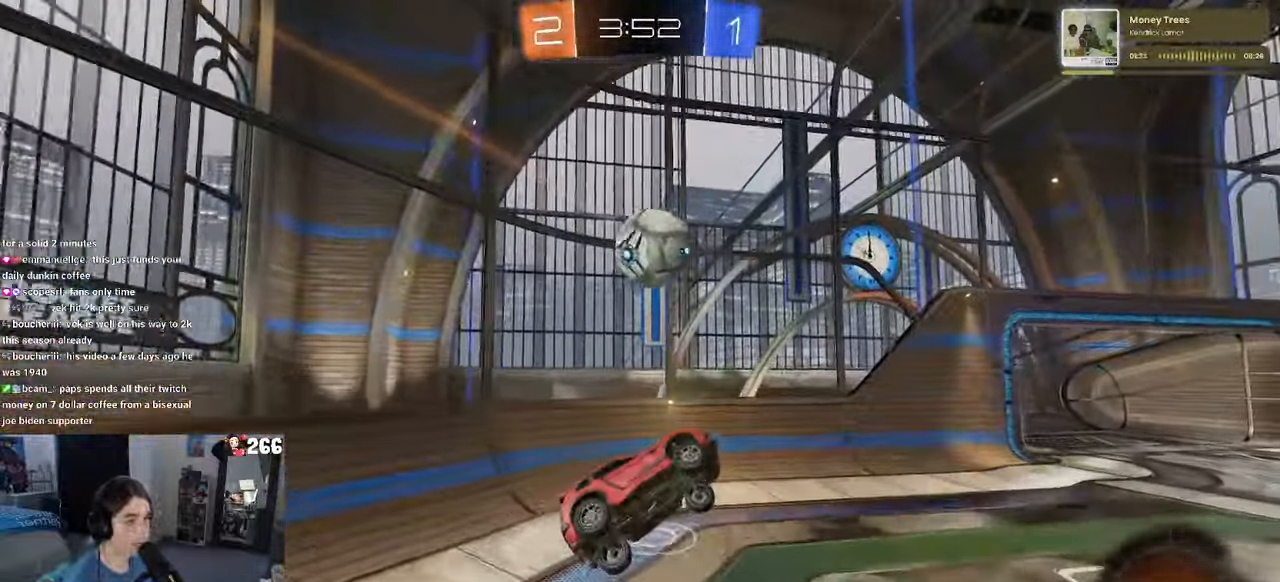
{"buttons": ["L1"], "left_stick": "right", "right_stick": "center", "events": [[150, "left_stick", "center"], [250, "R1", "up"], [250, "left_stick", "down-right"], [367, "left_stick", "right"]]}
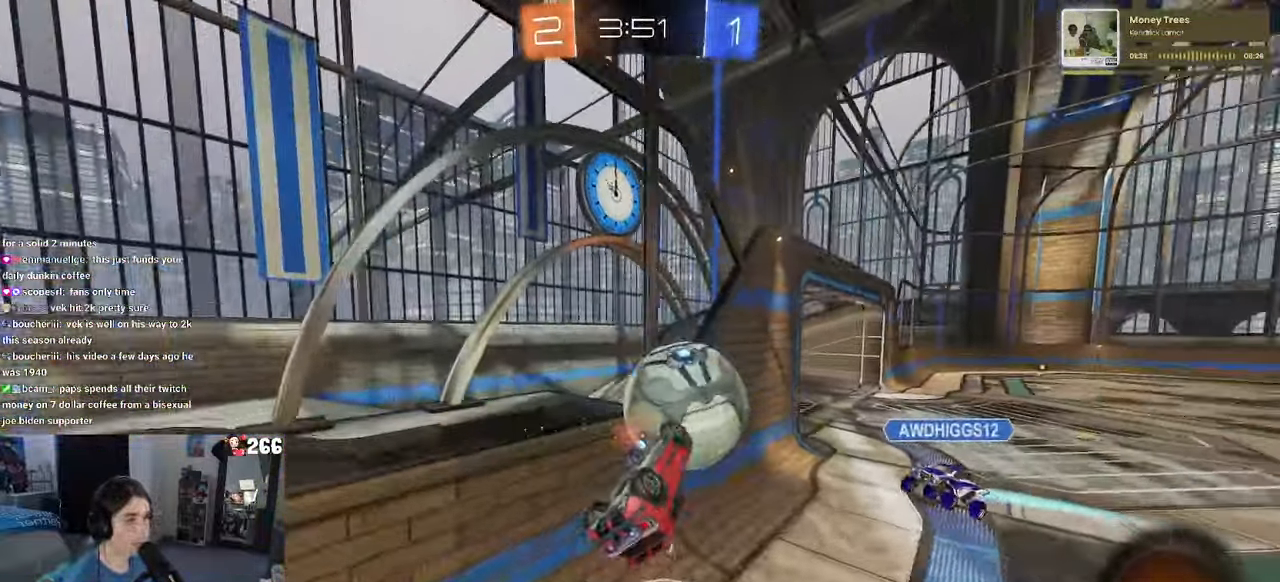
{"buttons": ["SQUARE"], "left_stick": "down-left", "right_stick": "center", "events": [[67, "L1", "up"], [167, "left_stick", "center"], [250, "left_stick", "down-left"], [267, "CROSS", "down"], [400, "SQUARE", "down"], [417, "CROSS", "up"]]}
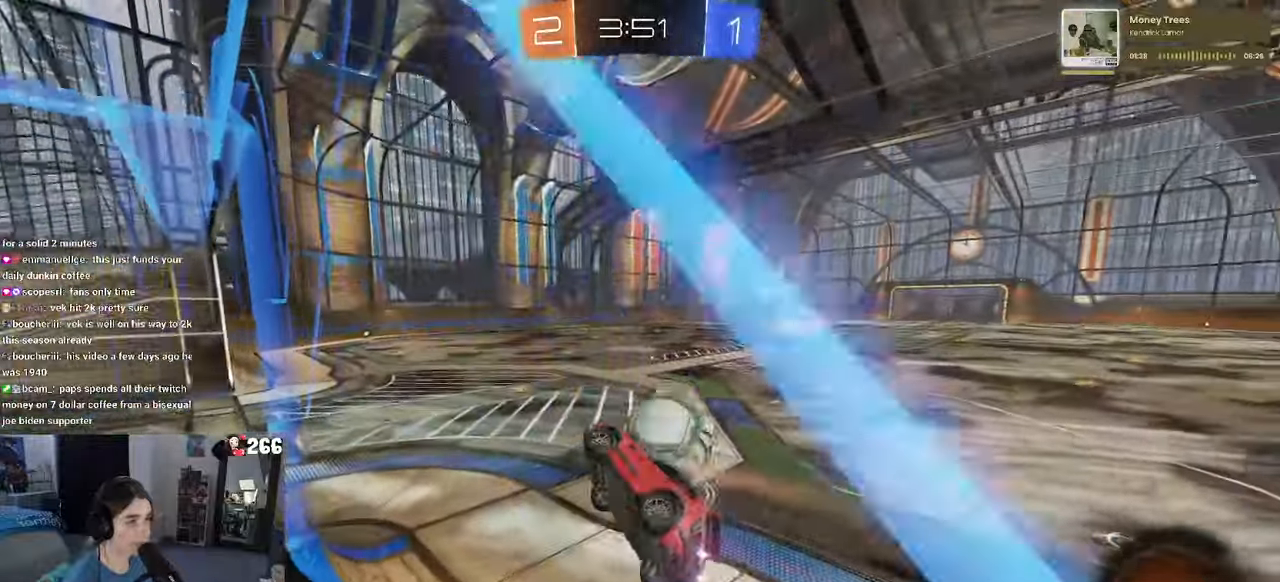
{"buttons": ["CROSS", "R1"], "left_stick": "up", "right_stick": "center", "events": [[84, "left_stick", "left"], [167, "SQUARE", "up"], [284, "left_stick", "up"], [467, "CROSS", "down"], [467, "R1", "down"]]}
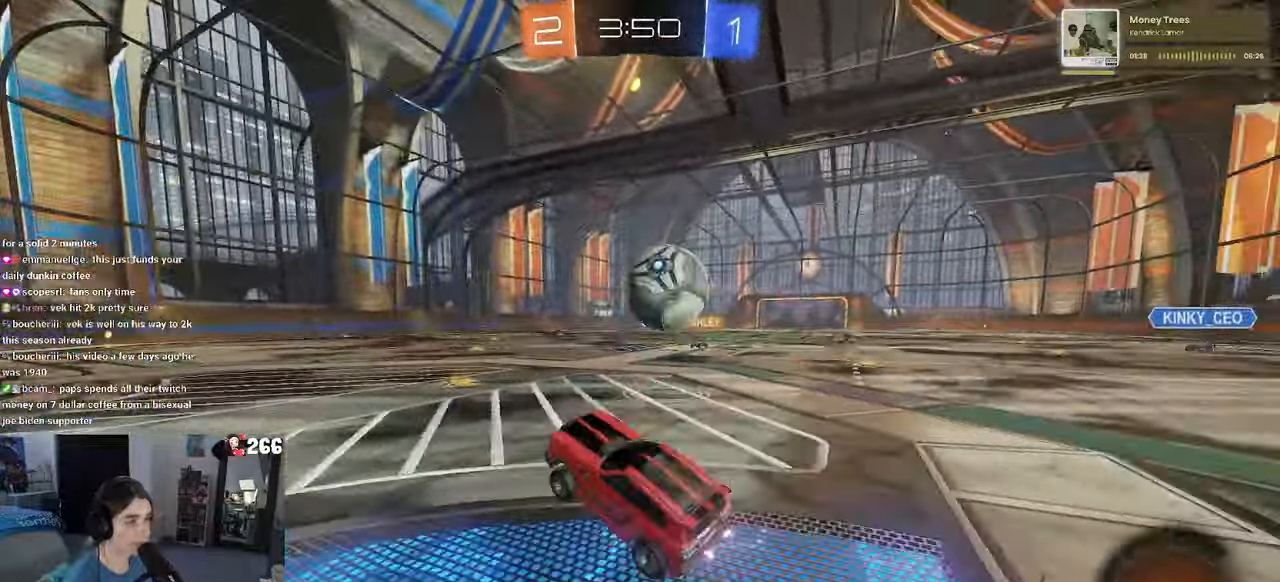
{"buttons": ["R1"], "left_stick": "center", "right_stick": "center", "events": [[67, "CROSS", "up"], [117, "left_stick", "left"], [250, "left_stick", "center"]]}
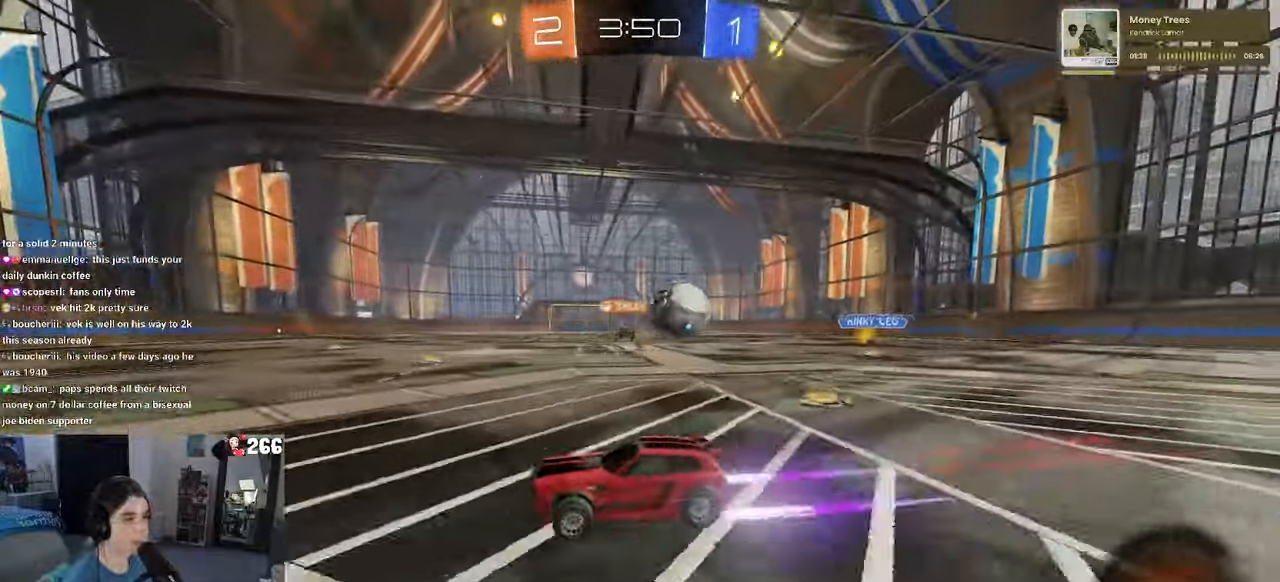
{"buttons": [], "left_stick": "center", "right_stick": "center", "events": [[34, "R1", "up"]]}
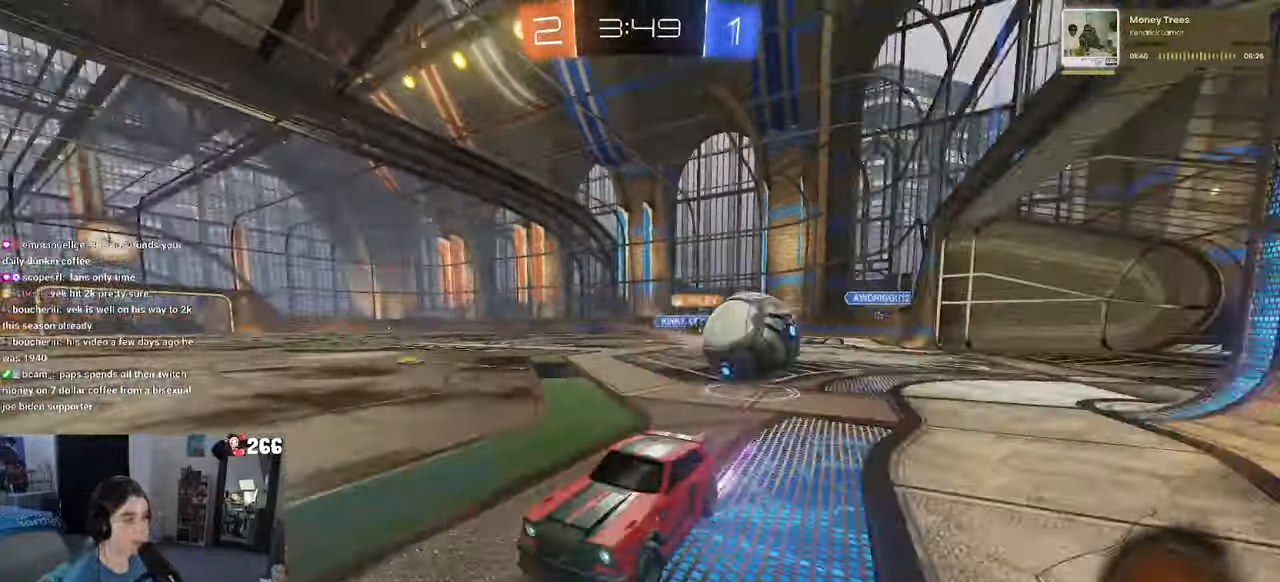
{"buttons": [], "left_stick": "center", "right_stick": "center", "events": [[100, "left_stick", "right"], [467, "left_stick", "center"]]}
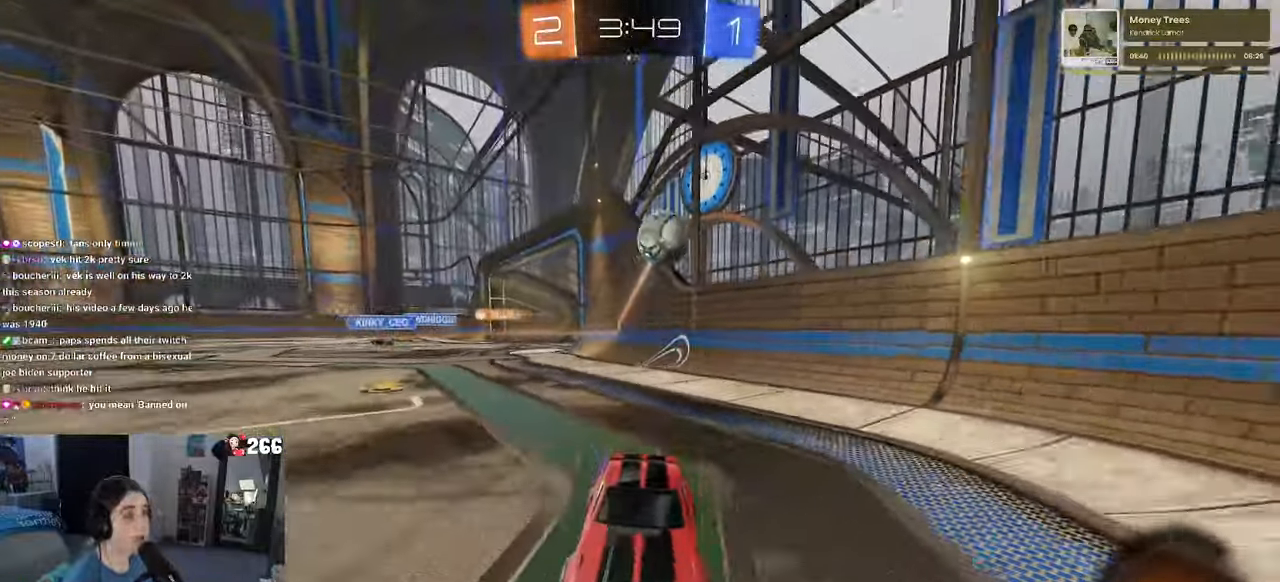
{"buttons": [], "left_stick": "left", "right_stick": "center", "events": [[84, "left_stick", "left"]]}
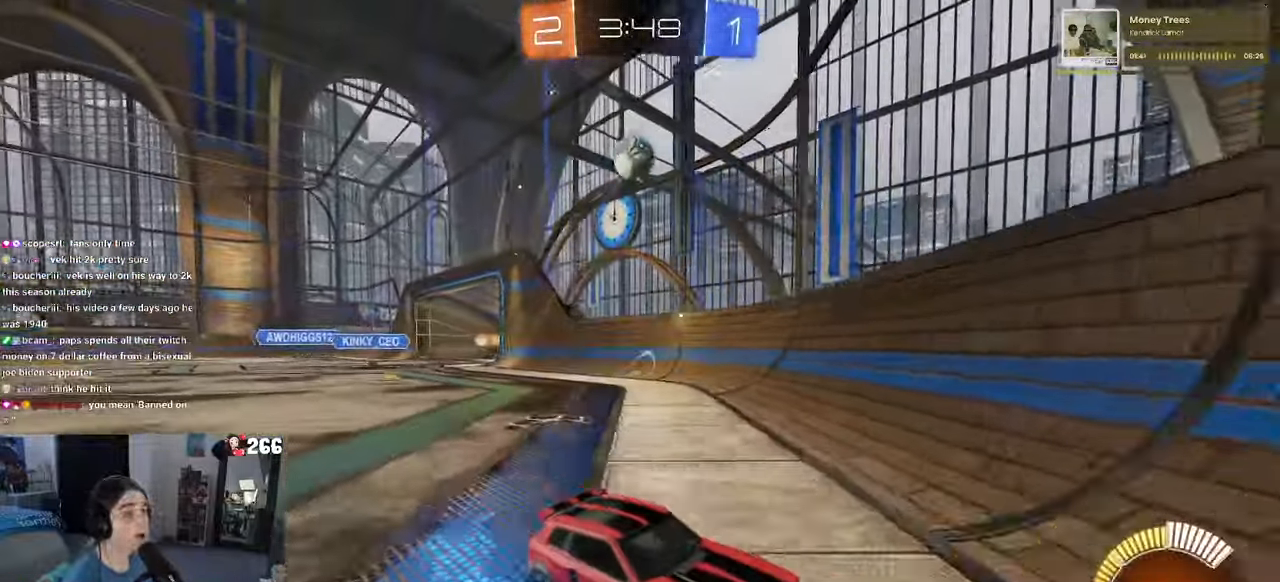
{"buttons": [], "left_stick": "right", "right_stick": "center", "events": [[184, "L2", "down"], [350, "L2", "up"], [350, "left_stick", "center"], [434, "left_stick", "right"]]}
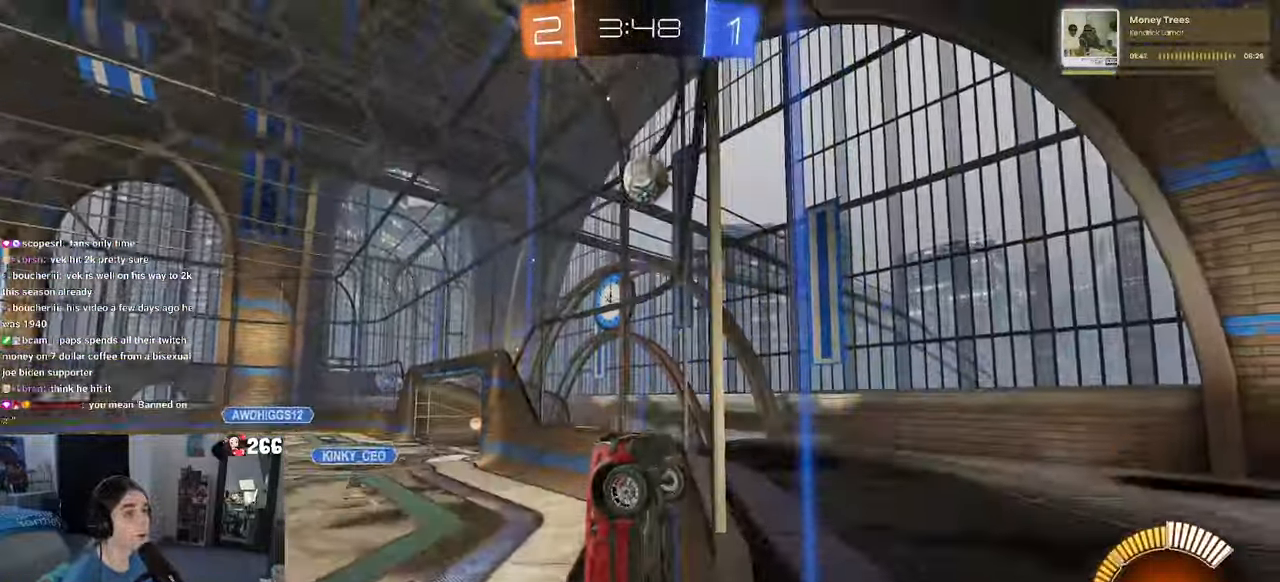
{"buttons": [], "left_stick": "center", "right_stick": "center", "events": [[34, "left_stick", "center"], [150, "left_stick", "left"], [250, "left_stick", "center"]]}
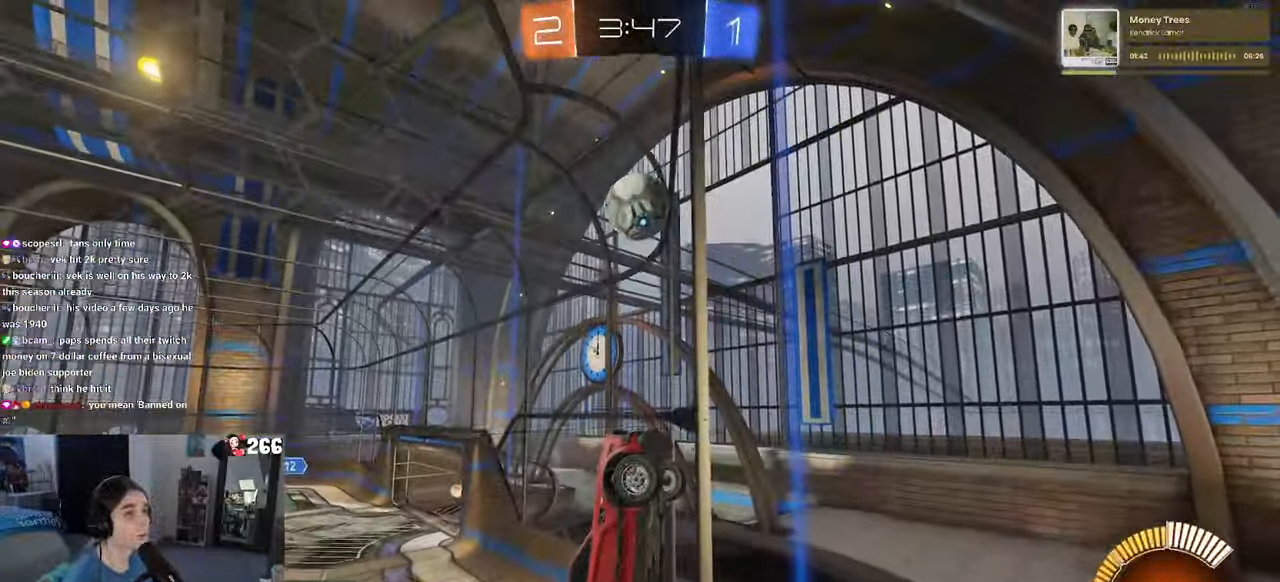
{"buttons": [], "left_stick": "left", "right_stick": "center", "events": [[267, "L2", "down"], [384, "left_stick", "left"], [450, "L2", "up"]]}
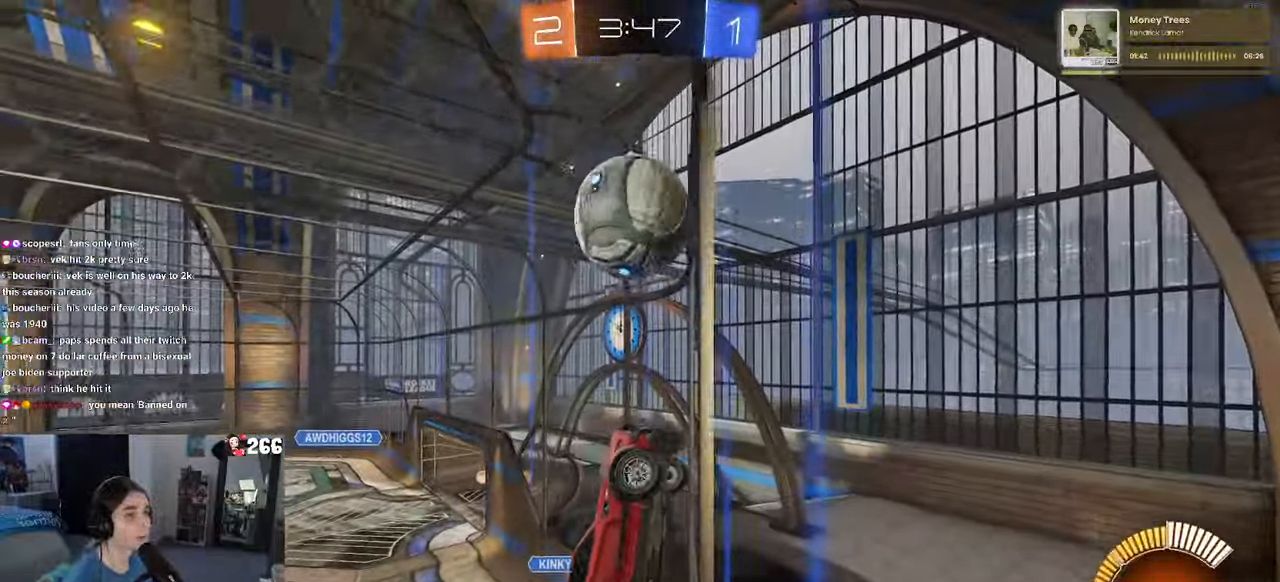
{"buttons": ["CROSS", "L1"], "left_stick": "down-right", "right_stick": "center", "events": [[34, "left_stick", "center"], [334, "CROSS", "down"], [367, "L1", "down"], [417, "left_stick", "down"], [484, "left_stick", "down-right"]]}
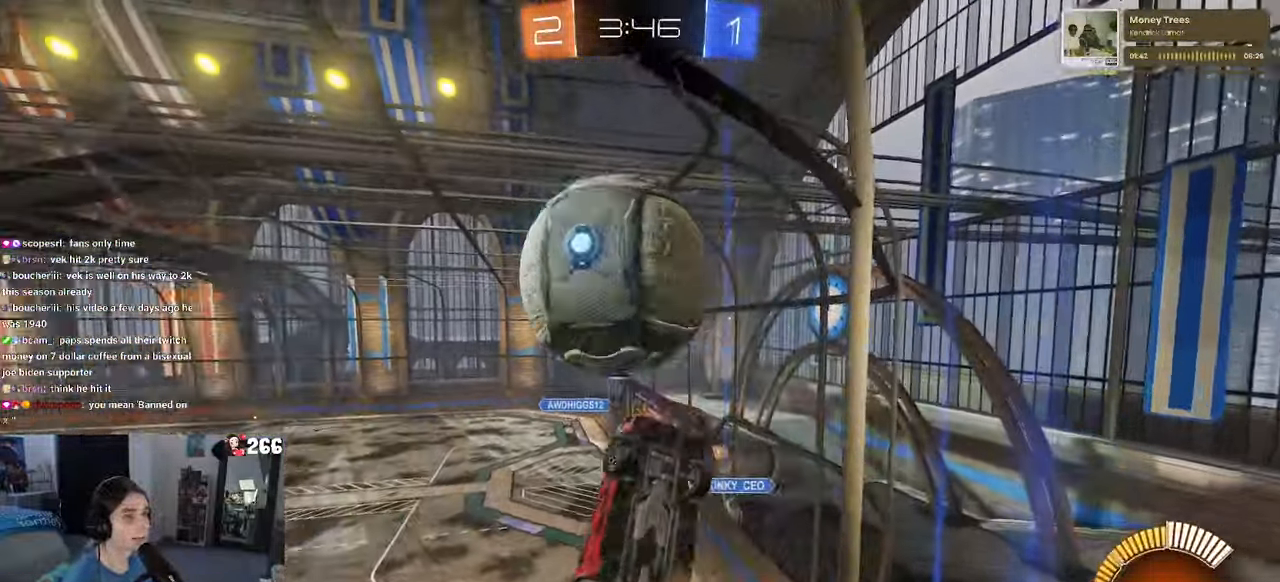
{"buttons": ["L1"], "left_stick": "center", "right_stick": "center", "events": [[34, "CROSS", "up"], [150, "left_stick", "up-right"], [333, "left_stick", "up-left"], [466, "left_stick", "center"]]}
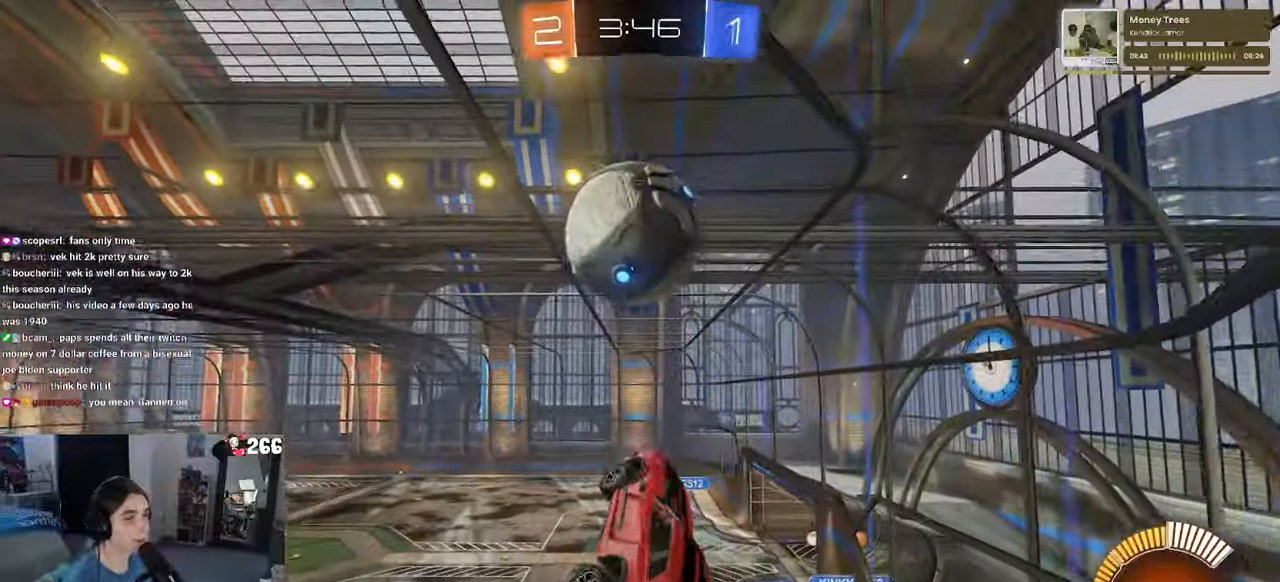
{"buttons": ["R1"], "left_stick": "center", "right_stick": "center", "events": [[50, "L1", "up"], [183, "left_stick", "up-left"], [216, "CROSS", "down"], [300, "left_stick", "down"], [316, "CROSS", "up"], [416, "R1", "down"], [450, "left_stick", "center"]]}
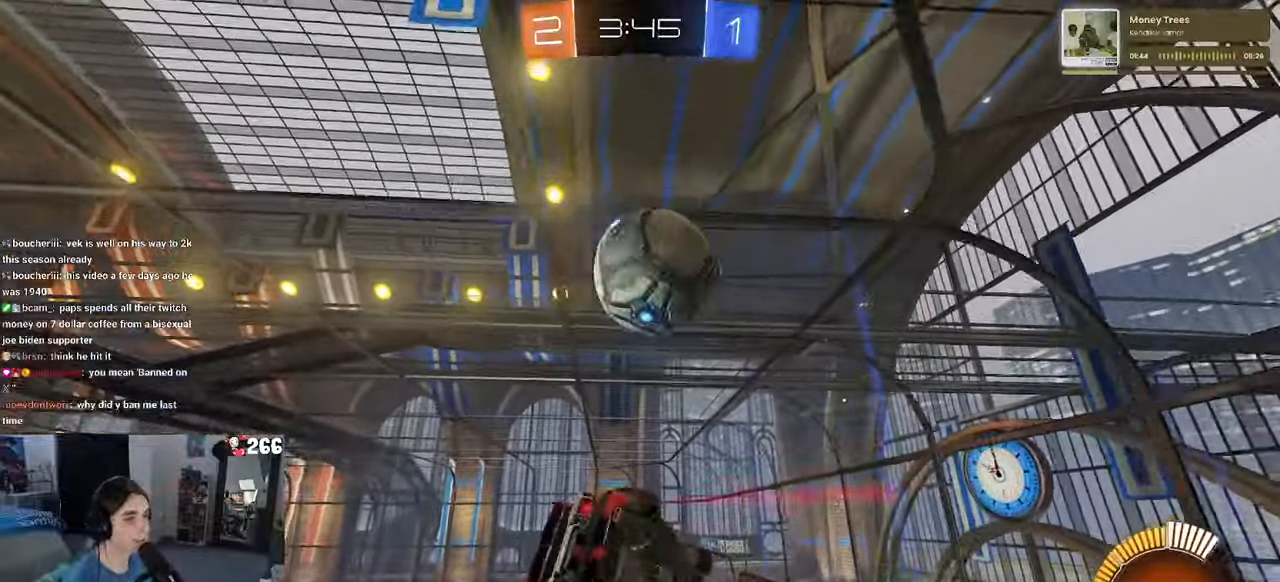
{"buttons": ["L1", "R1"], "left_stick": "right", "right_stick": "center", "events": [[133, "R1", "up"], [233, "left_stick", "right"], [350, "R1", "down"], [383, "L1", "down"]]}
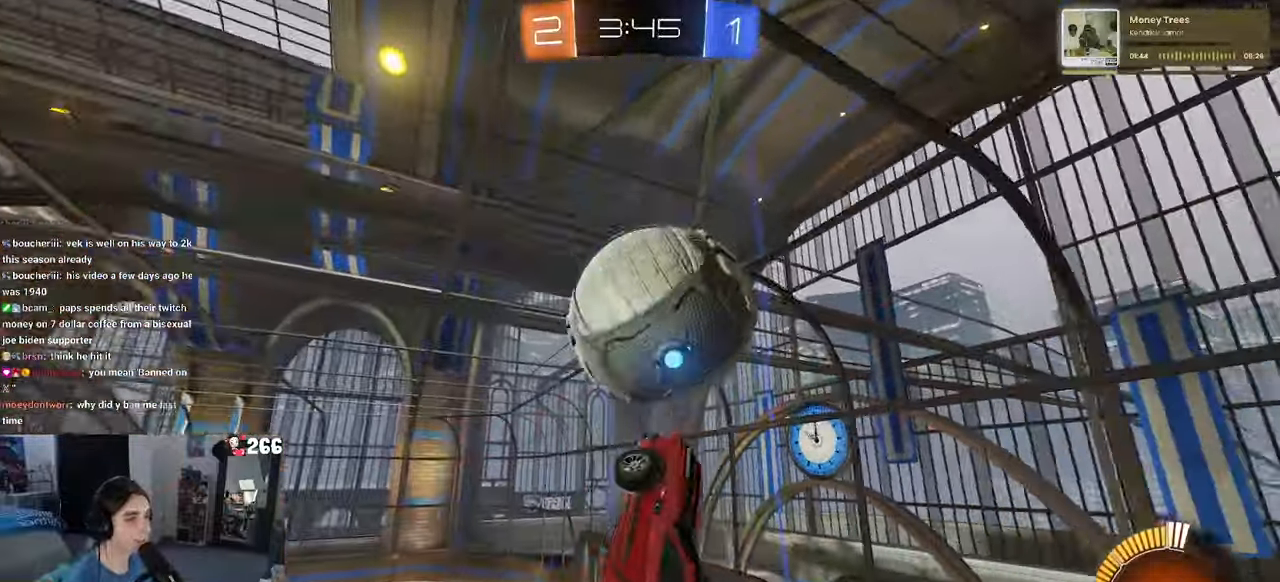
{"buttons": ["L1", "R1"], "left_stick": "left", "right_stick": "center", "events": [[33, "left_stick", "up-right"], [100, "R1", "up"], [150, "left_stick", "up"], [250, "R1", "down"], [283, "left_stick", "up-left"], [466, "left_stick", "left"]]}
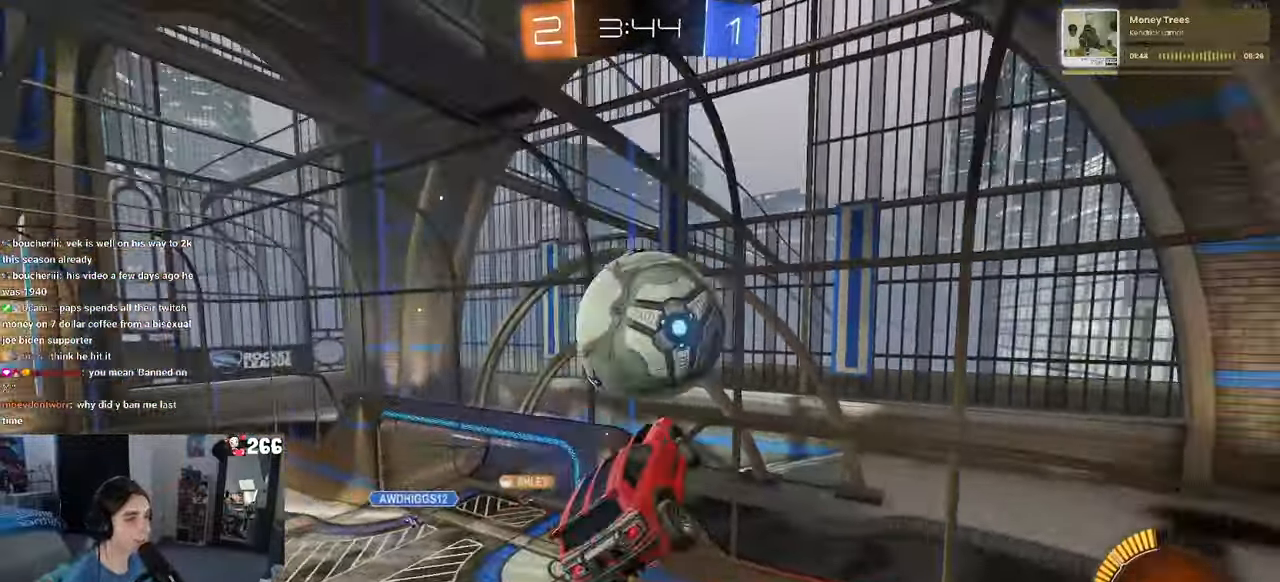
{"buttons": ["L1", "R1"], "left_stick": "up-right", "right_stick": "center", "events": [[33, "left_stick", "down-left"], [283, "left_stick", "up-right"]]}
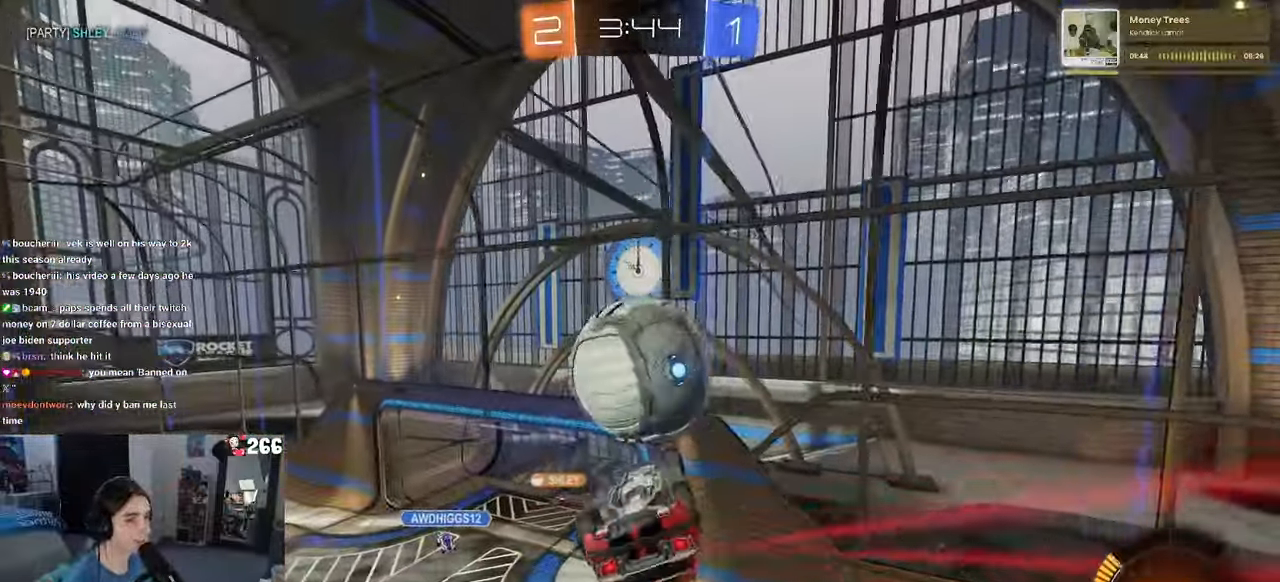
{"buttons": ["L1", "R1"], "left_stick": "down-left", "right_stick": "center", "events": [[33, "left_stick", "right"], [133, "left_stick", "up-right"], [366, "left_stick", "up-left"], [483, "left_stick", "down-left"]]}